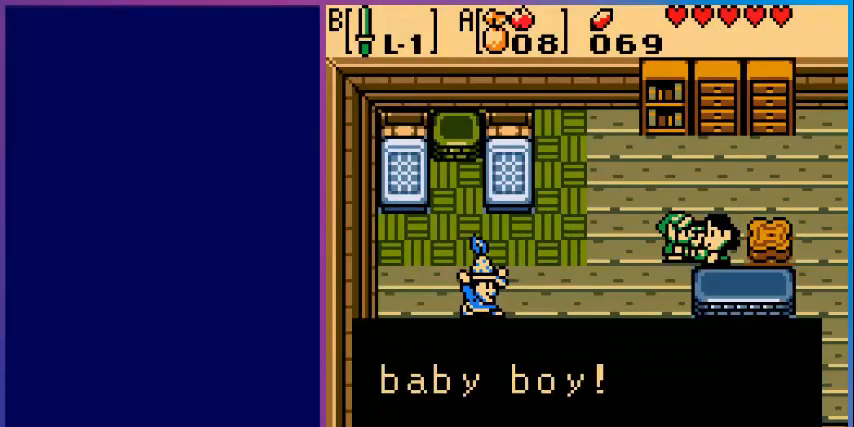
Gameplay with a controller (Nintendo layout); each line is a JSON object with the inputs held at the frame after it. "events" lists button and stick changes between this image and that frame as [ms after this image, input, new state], when the widget could be followed in between. Not read: L3 R3.
{"buttons": [], "events": [[240, "A", "down"], [360, "A", "up"]]}
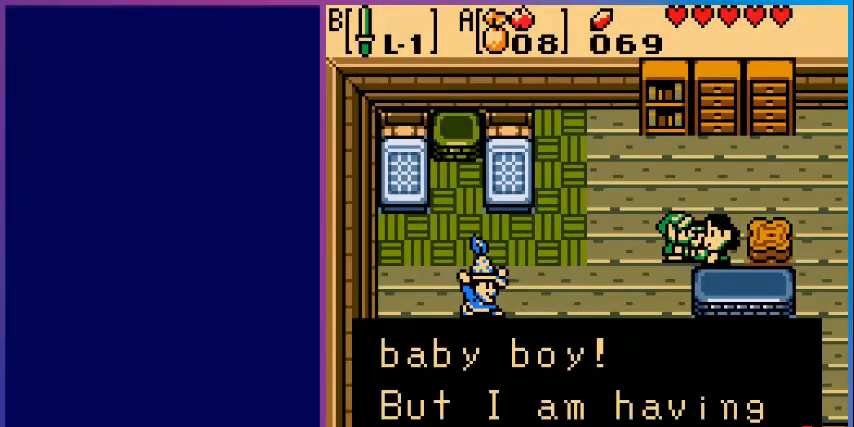
{"buttons": ["A"], "events": [[400, "A", "down"]]}
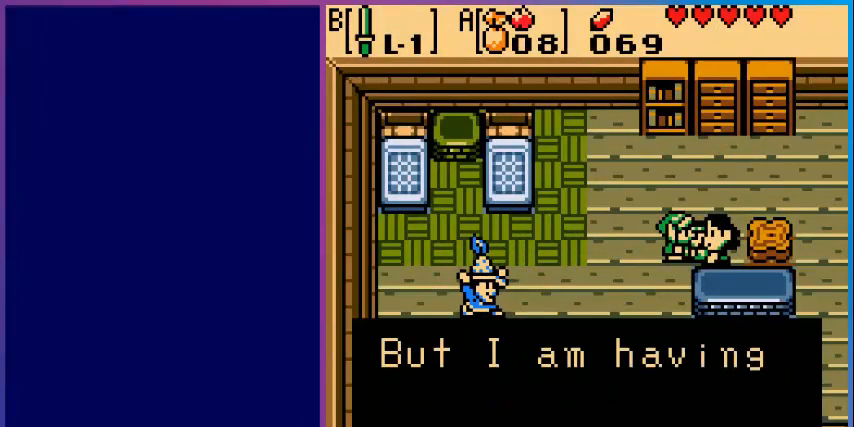
{"buttons": [], "events": [[40, "A", "up"], [320, "A", "down"], [440, "A", "up"]]}
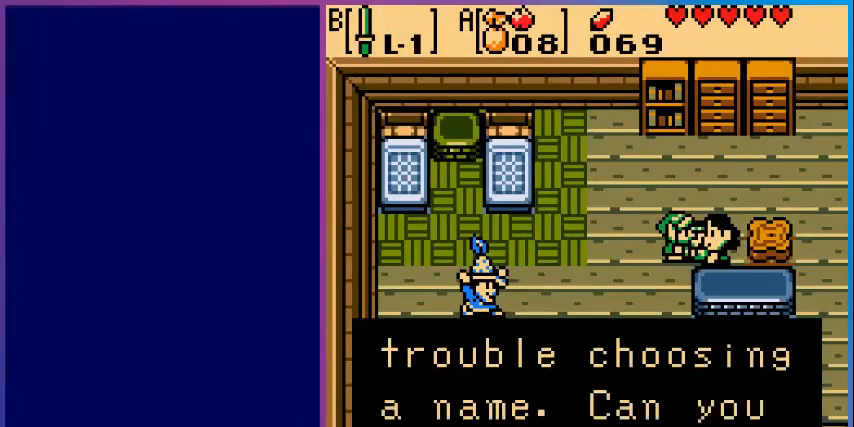
{"buttons": ["A"], "events": [[520, "A", "down"]]}
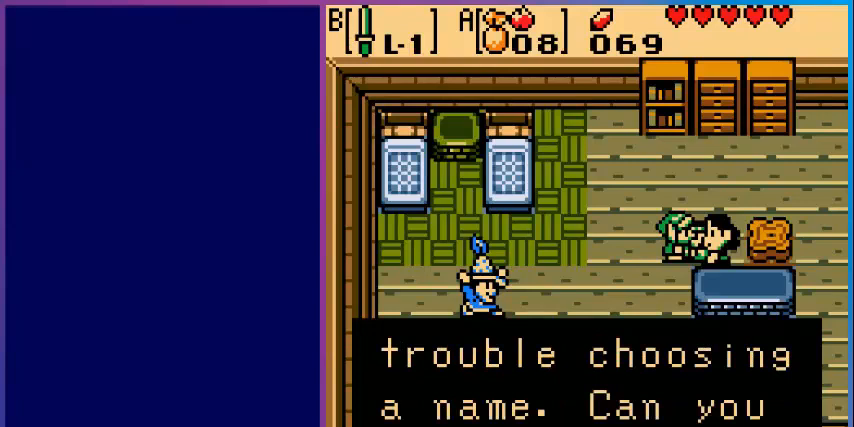
{"buttons": [], "events": [[80, "A", "up"], [280, "A", "down"], [480, "A", "up"]]}
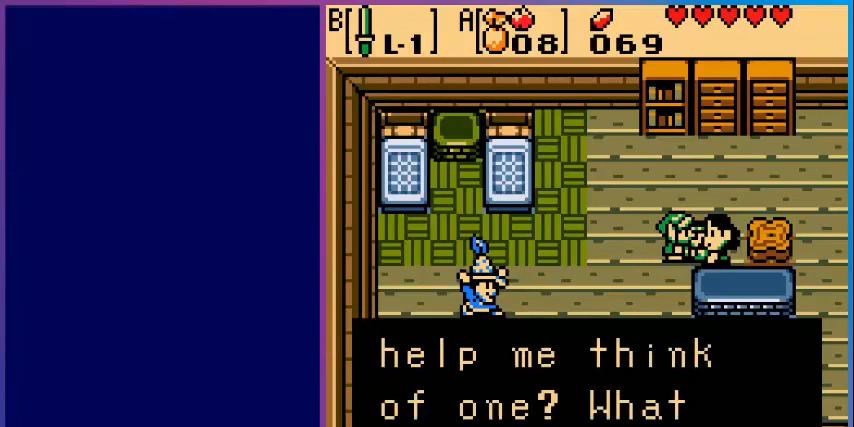
{"buttons": ["A"], "events": [[480, "A", "down"]]}
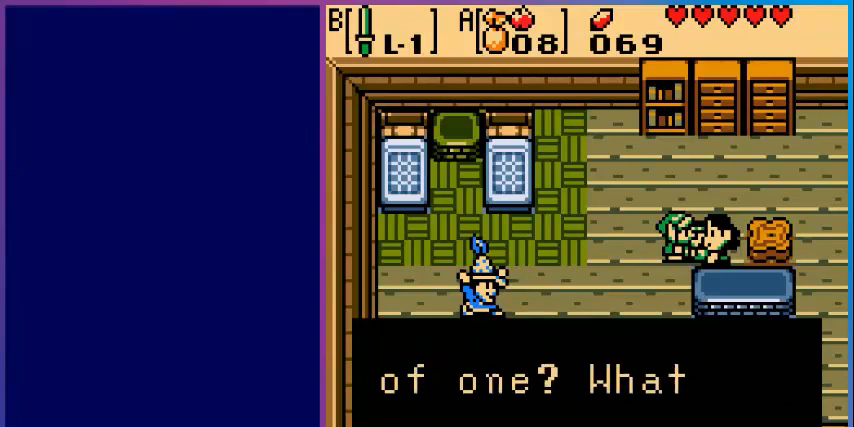
{"buttons": [], "events": [[80, "A", "up"], [320, "A", "down"], [480, "A", "up"]]}
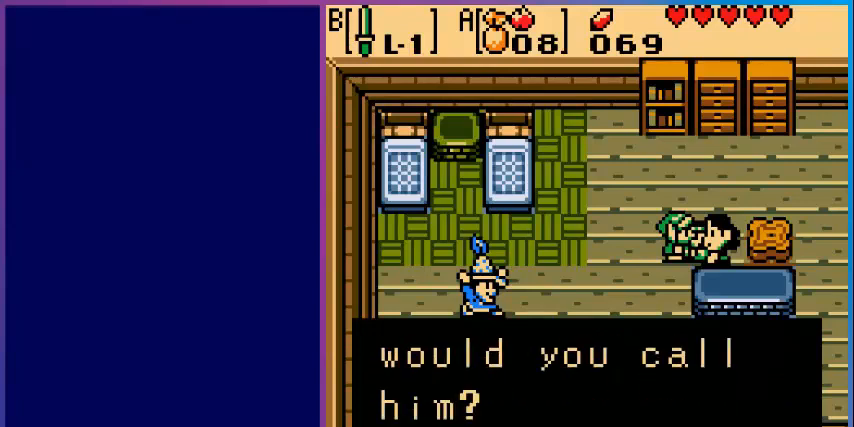
{"buttons": [], "events": []}
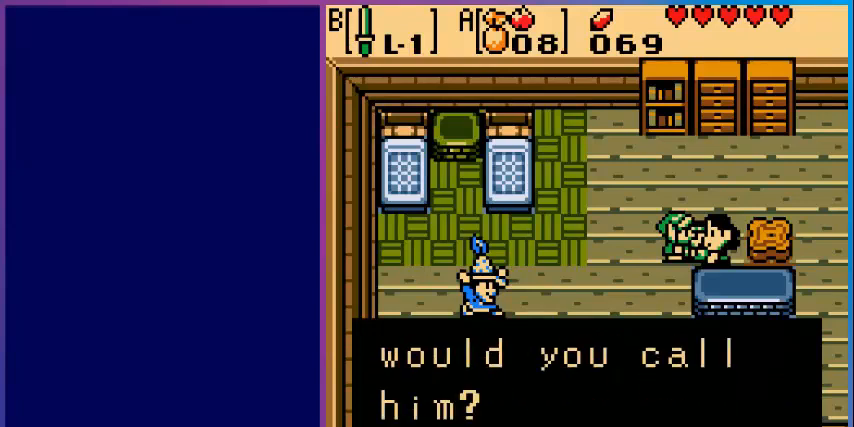
{"buttons": [], "events": [[160, "A", "down"], [320, "A", "up"]]}
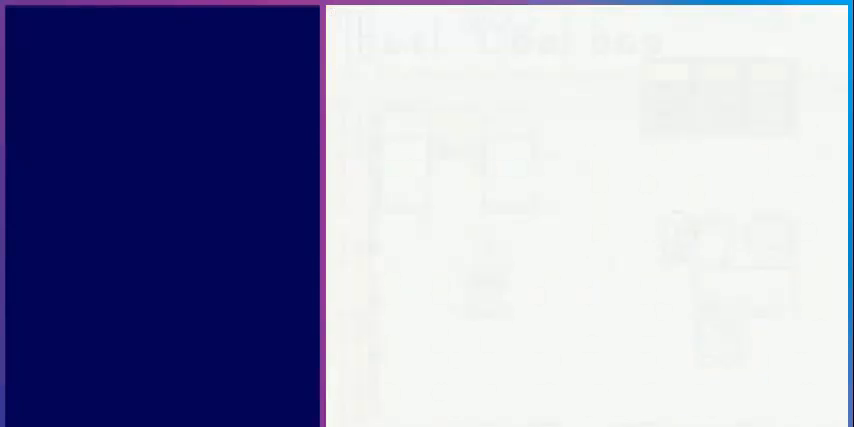
{"buttons": [], "events": []}
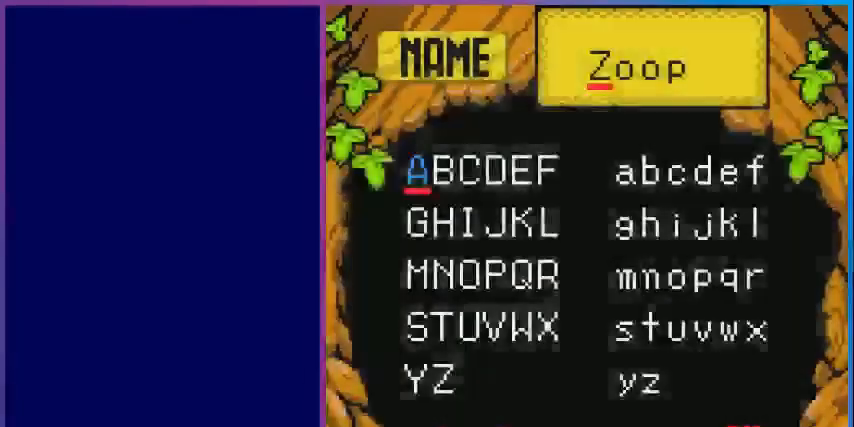
{"buttons": [], "events": []}
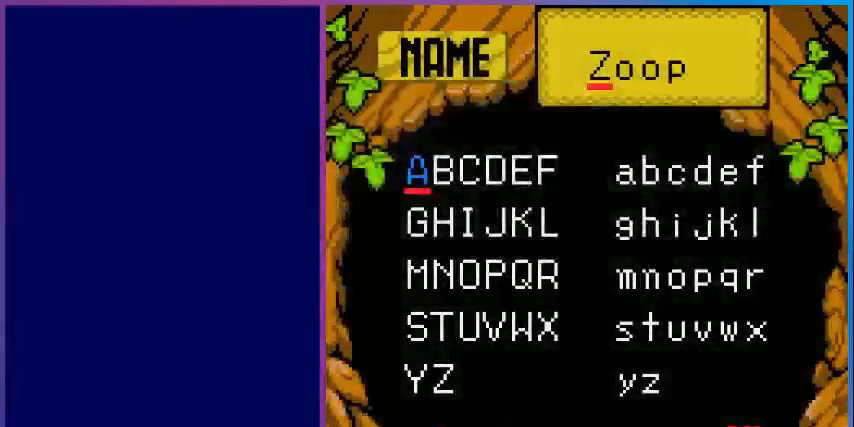
{"buttons": [], "events": []}
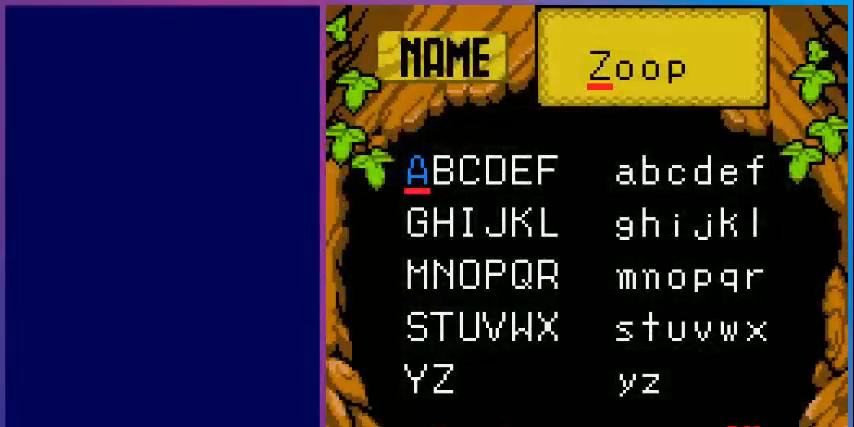
{"buttons": [], "events": []}
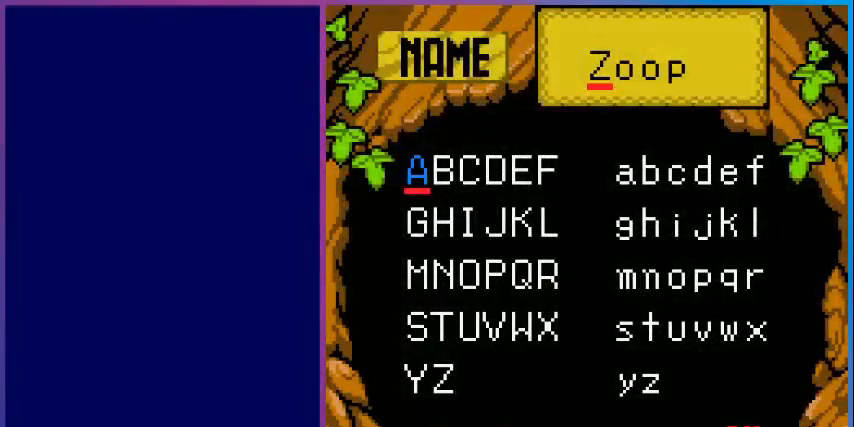
{"buttons": ["DPAD_RIGHT"], "events": [[160, "DPAD_UP", "down"], [280, "DPAD_UP", "up"], [520, "DPAD_RIGHT", "down"]]}
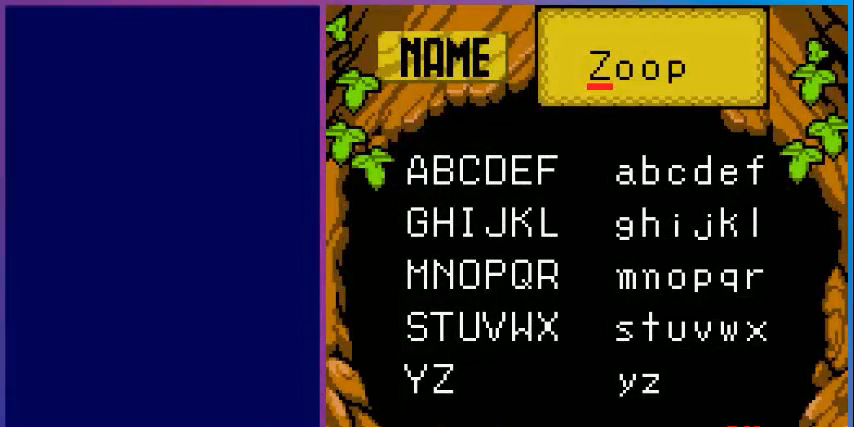
{"buttons": [], "events": [[80, "DPAD_RIGHT", "up"], [240, "DPAD_RIGHT", "down"], [280, "DPAD_RIGHT", "up"]]}
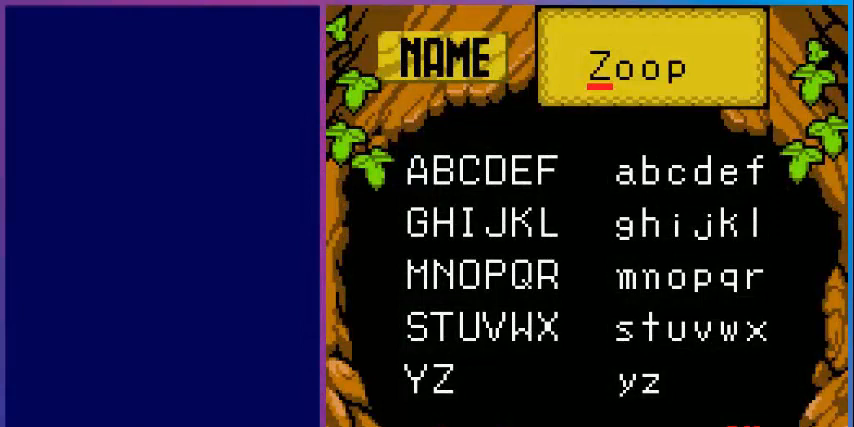
{"buttons": [], "events": [[40, "A", "down"], [160, "A", "up"]]}
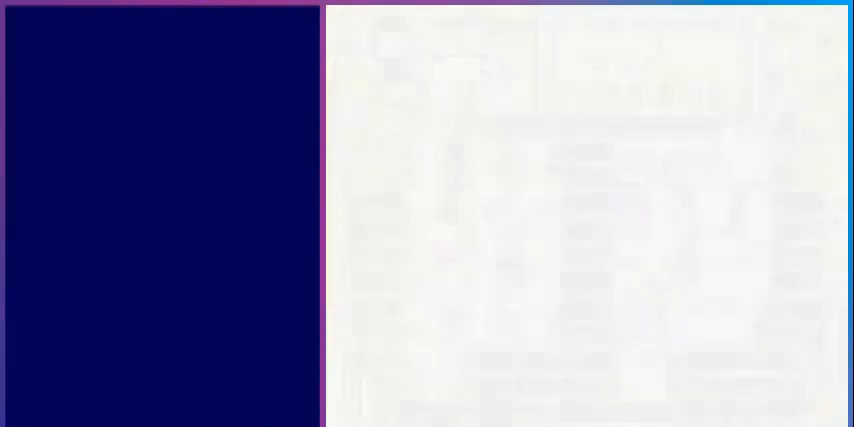
{"buttons": [], "events": []}
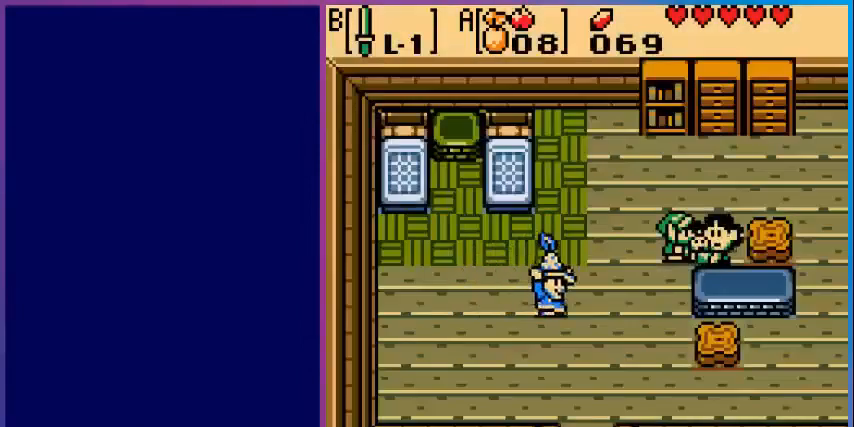
{"buttons": [], "events": []}
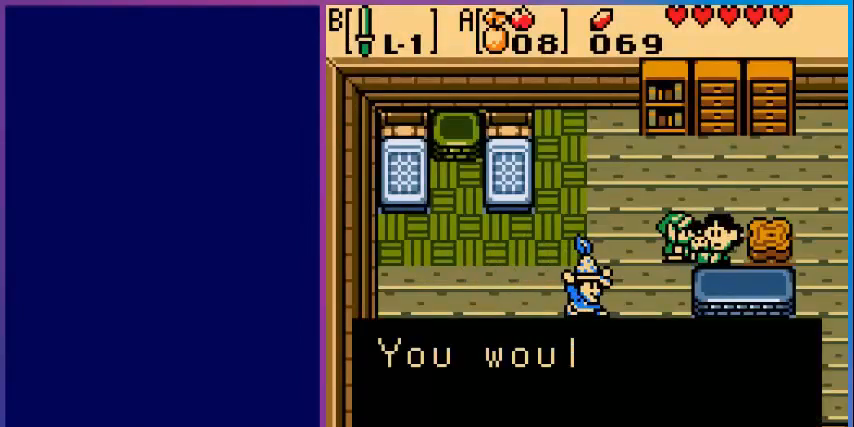
{"buttons": [], "events": [[280, "A", "down"], [400, "A", "up"]]}
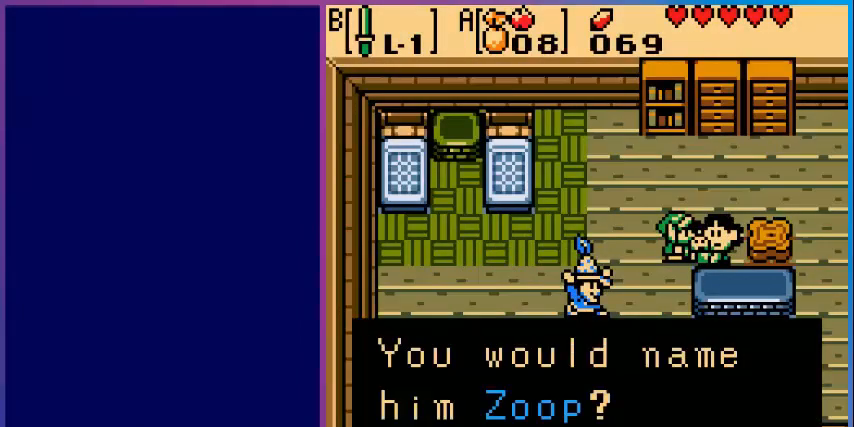
{"buttons": [], "events": [[280, "A", "down"], [440, "A", "up"]]}
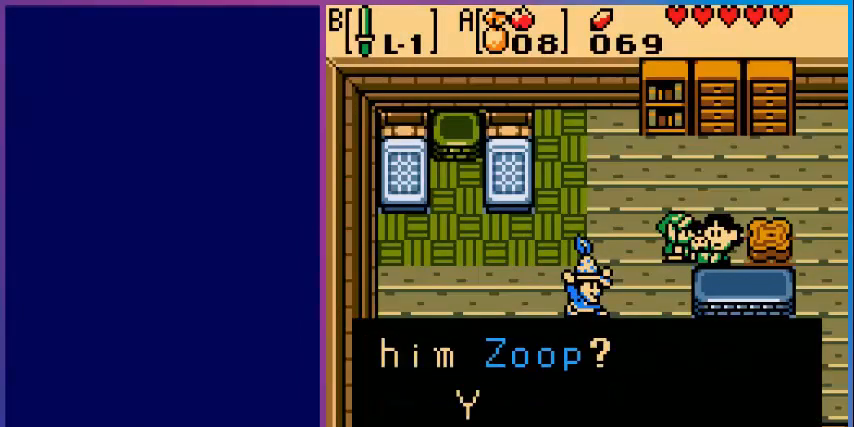
{"buttons": [], "events": [[120, "A", "down"], [240, "A", "up"]]}
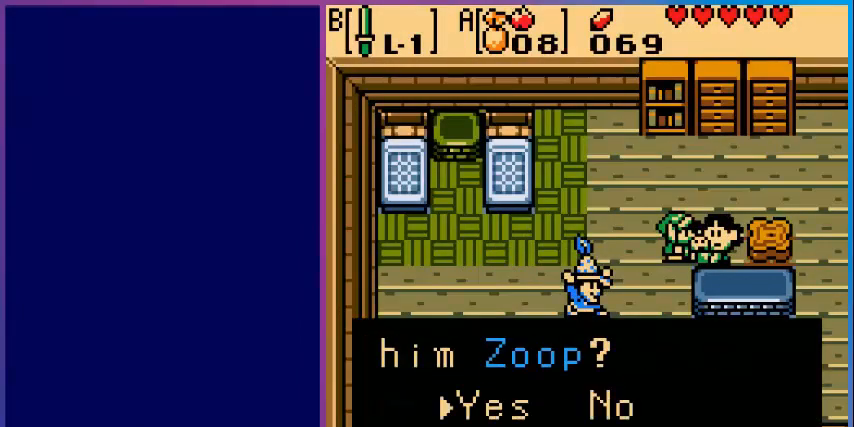
{"buttons": [], "events": [[200, "A", "down"], [280, "A", "up"]]}
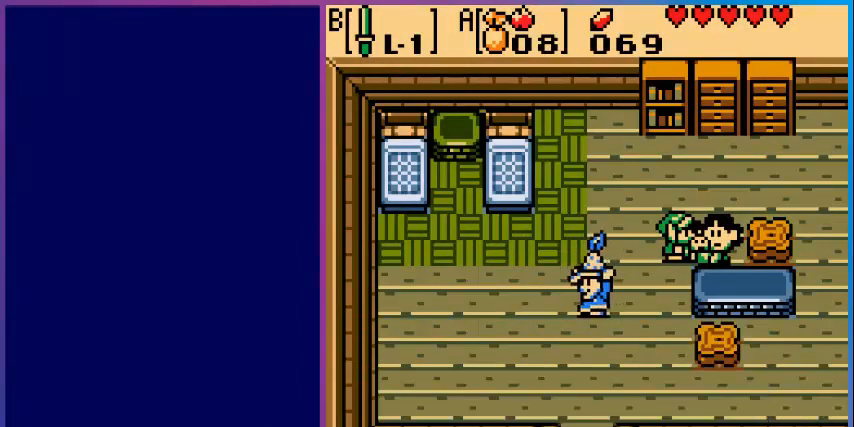
{"buttons": [], "events": []}
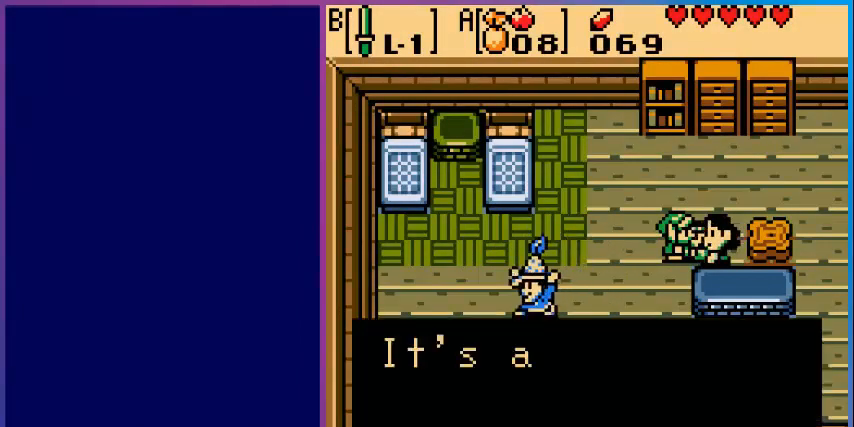
{"buttons": [], "events": [[240, "A", "down"], [400, "A", "up"]]}
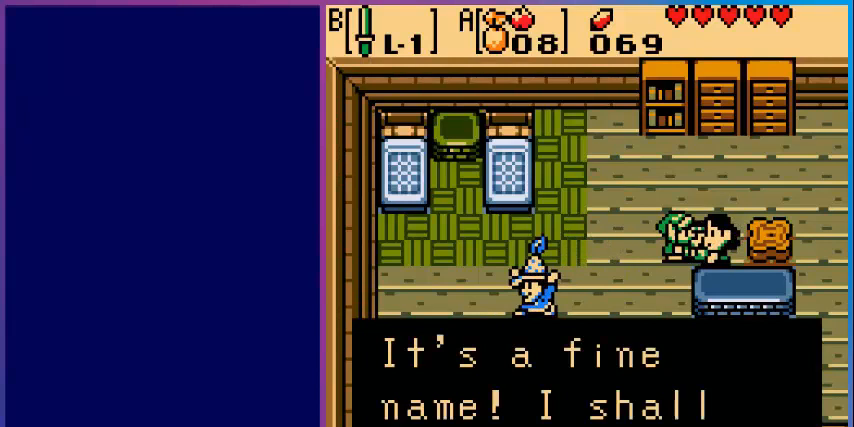
{"buttons": [], "events": [[360, "A", "down"], [480, "A", "up"]]}
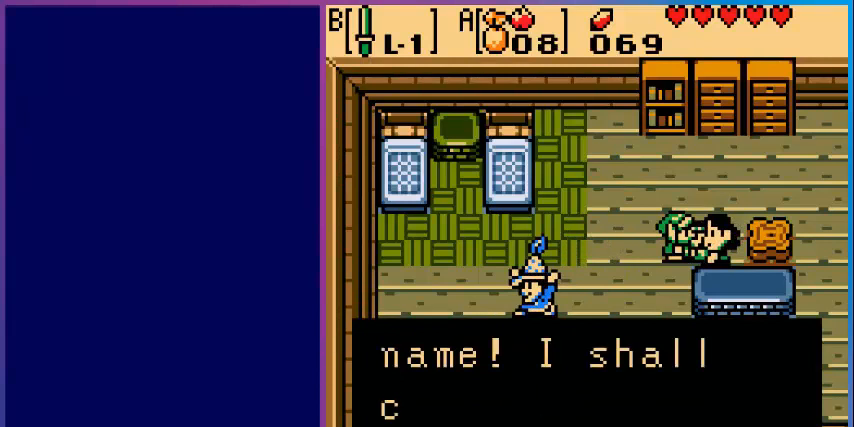
{"buttons": [], "events": [[360, "A", "down"], [440, "A", "up"]]}
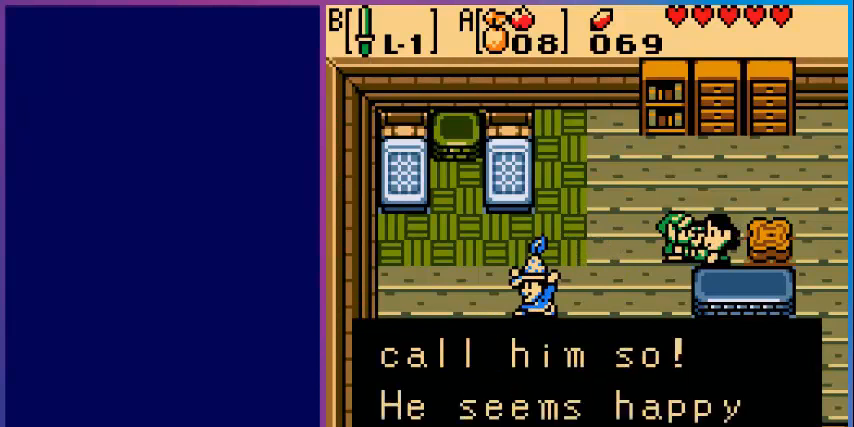
{"buttons": ["A"], "events": [[440, "A", "down"]]}
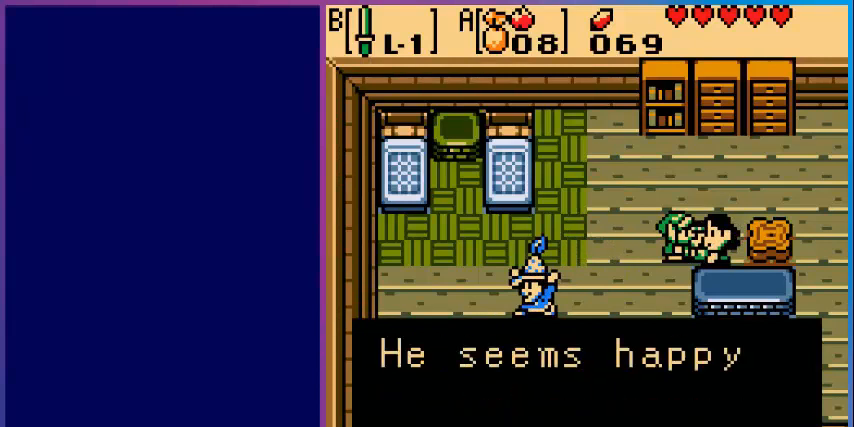
{"buttons": [], "events": [[80, "A", "up"], [400, "A", "down"], [520, "A", "up"]]}
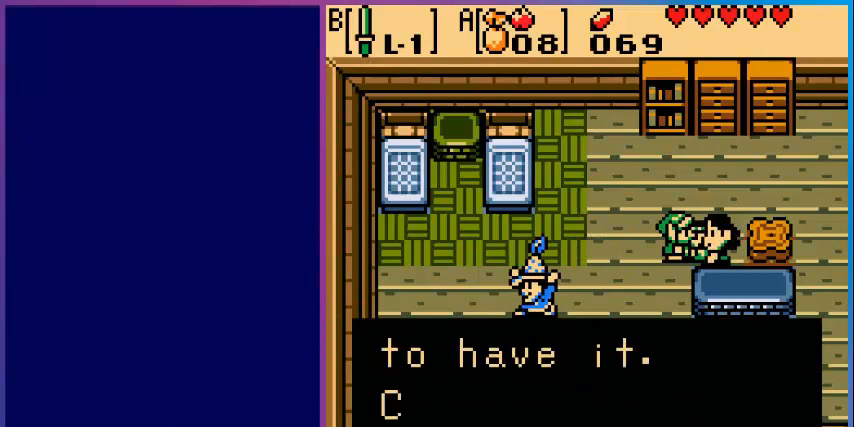
{"buttons": ["A"], "events": [[480, "A", "down"]]}
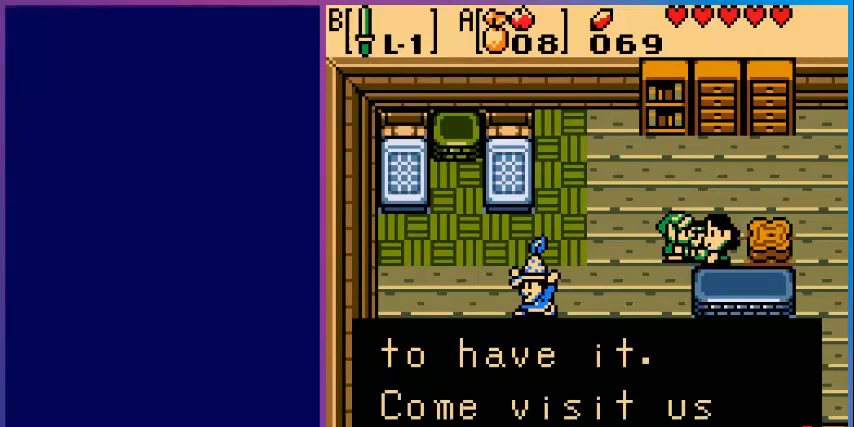
{"buttons": [], "events": [[120, "A", "up"]]}
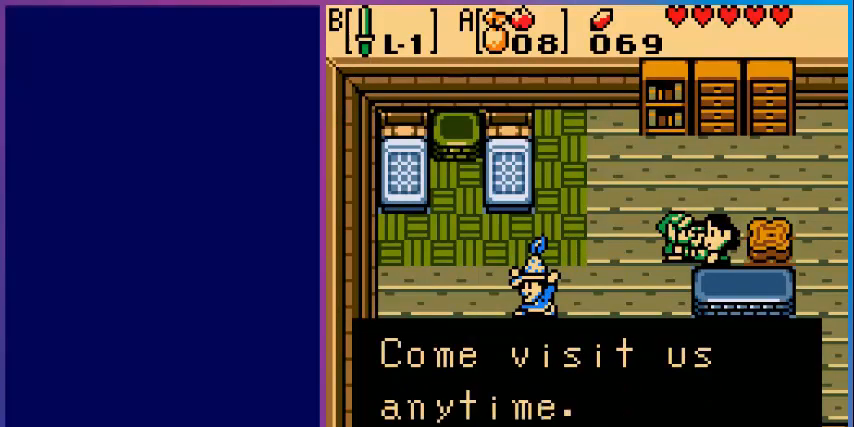
{"buttons": [], "events": [[120, "A", "down"], [240, "A", "up"]]}